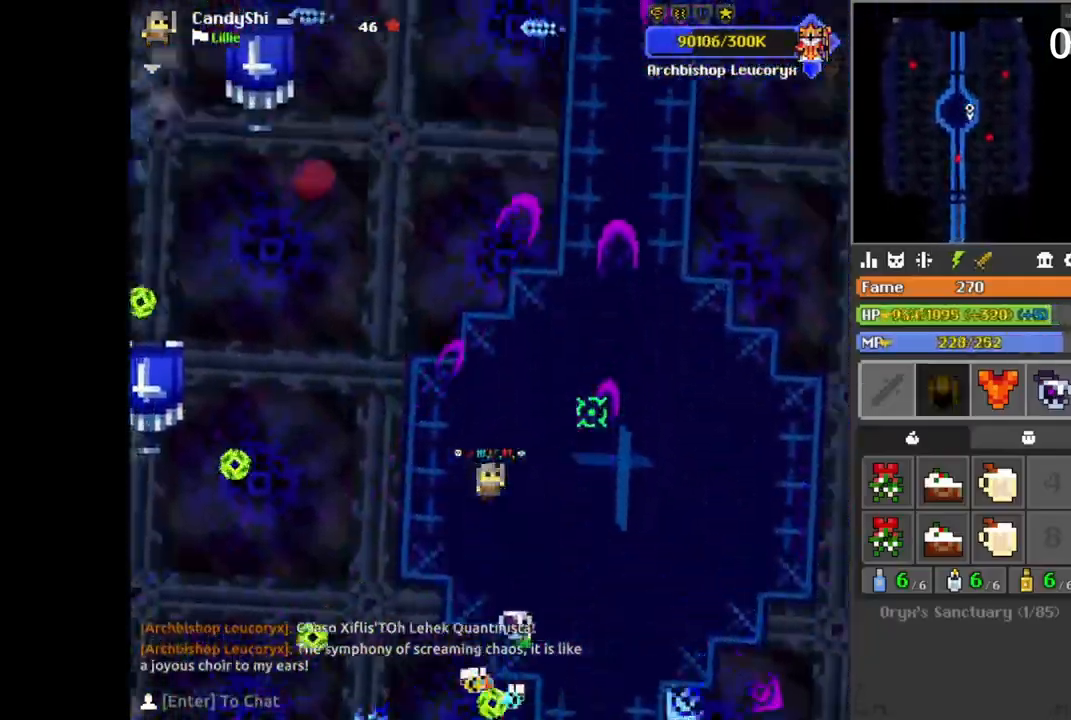
Gameplay with keyboard and mouse; each line is a JSON object with the keys and mouse buttons held at the frame after it. "events" lists presses ("down") and releases ("up") of "1", "2", "3", "4", "5", "a", "alt", "b", "c", "ctrl", "d", "f", "g", "q", "r", "s", "shift", "space", "t", "tab", "v", "w", "x", "z", "mouse_left", "mouse_wheel", "mouse_right", "mouse_mb4" and "mouse_mb5" between this image and that frame as [ms after this image, input, new state], when the widget could be followed in between; "e" appears only as held states. "mouse_left", "mouse_wheel", "mouse_right", "mouse_mb4", "mouse_mb5" = the "left", "wheel", "right", "mb4", "mb5" buttons of the "mouse" list. No other keys are recorded. "wheel" means that the mouse wheel is clicked or scrolled. Mouse movement is not recorded.
{"keys": ["a", "s"], "mouse": [], "events": [[167, "w", "down"], [200, "d", "up"], [200, "w", "up"], [300, "w", "down"], [317, "w", "up"], [367, "d", "down"], [367, "w", "down"], [417, "d", "up"], [450, "a", "down"], [467, "w", "up"], [500, "s", "down"]]}
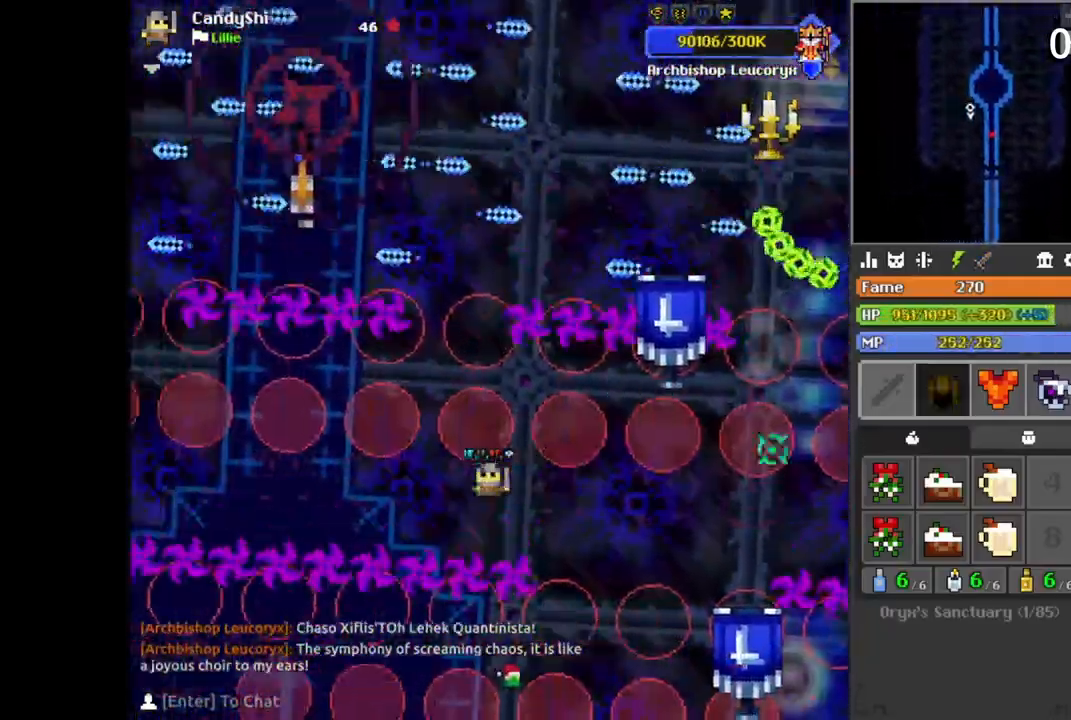
{"keys": [], "mouse": [], "events": [[17, "s", "up"], [33, "a", "up"], [83, "s", "down"], [100, "s", "up"], [200, "s", "down"], [233, "s", "up"], [300, "d", "down"], [333, "d", "up"], [333, "s", "down"], [367, "s", "up"], [383, "s", "down"], [400, "s", "up"], [450, "s", "down"], [467, "s", "up"]]}
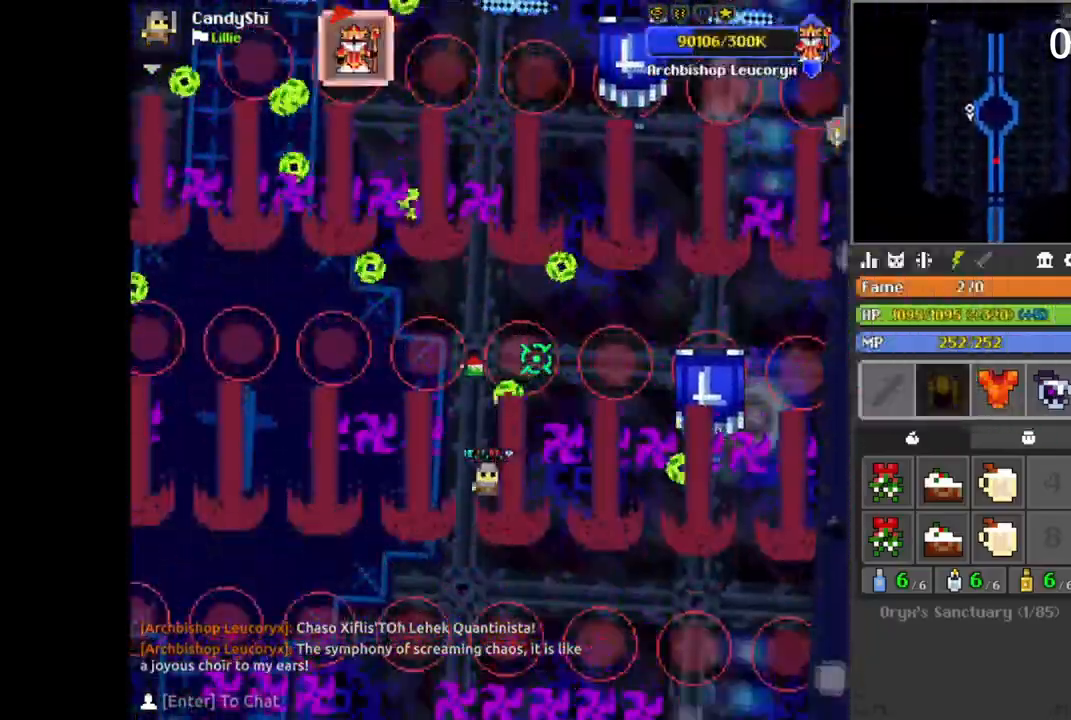
{"keys": ["d", "w"], "mouse": [], "events": [[50, "d", "down"], [50, "s", "down"], [83, "d", "up"], [83, "s", "up"], [117, "s", "down"], [133, "s", "up"], [167, "d", "down"], [183, "d", "up"], [250, "d", "down"], [267, "d", "up"], [267, "w", "down"], [283, "a", "down"], [300, "w", "up"], [317, "s", "down"], [350, "s", "up"], [367, "a", "up"], [400, "a", "down"], [417, "a", "up"], [417, "w", "down"], [467, "d", "down"], [483, "w", "up"], [500, "w", "down"]]}
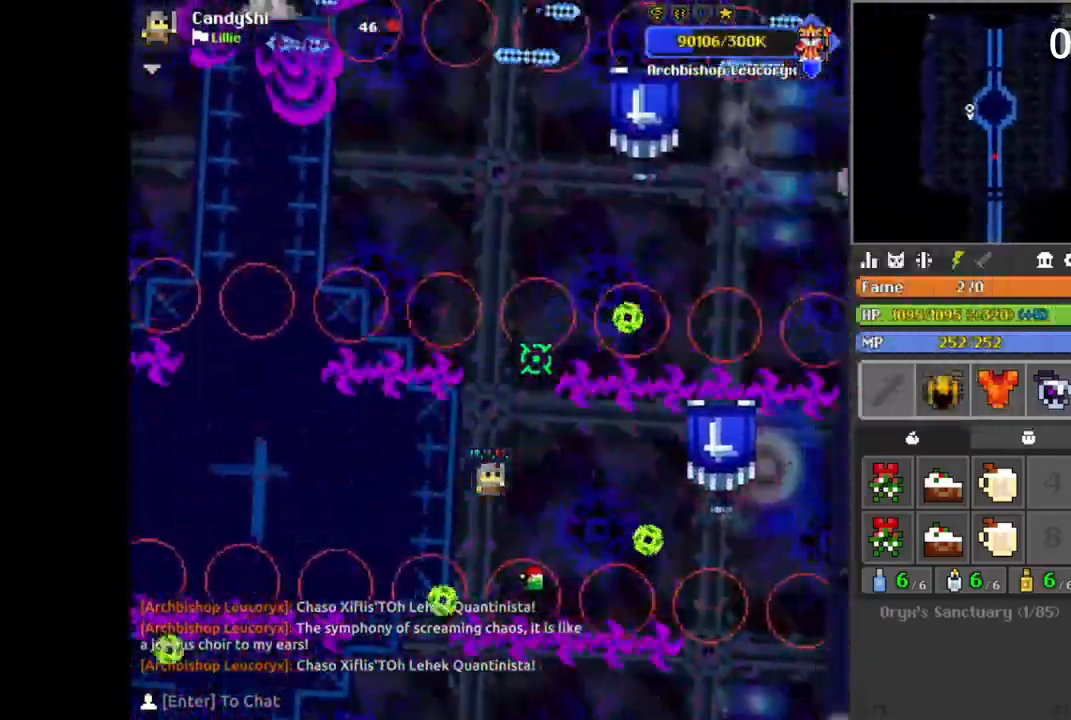
{"keys": ["d", "w"], "mouse": [], "events": [[17, "d", "up"], [33, "a", "down"], [67, "w", "up"], [100, "a", "up"], [117, "d", "down"], [117, "w", "down"], [150, "d", "up"], [167, "a", "down"], [183, "space", "down"], [217, "space", "up"], [233, "w", "up"], [267, "w", "down"], [283, "w", "up"], [317, "a", "up"], [367, "s", "down"], [383, "d", "down"], [417, "s", "up"], [483, "w", "down"]]}
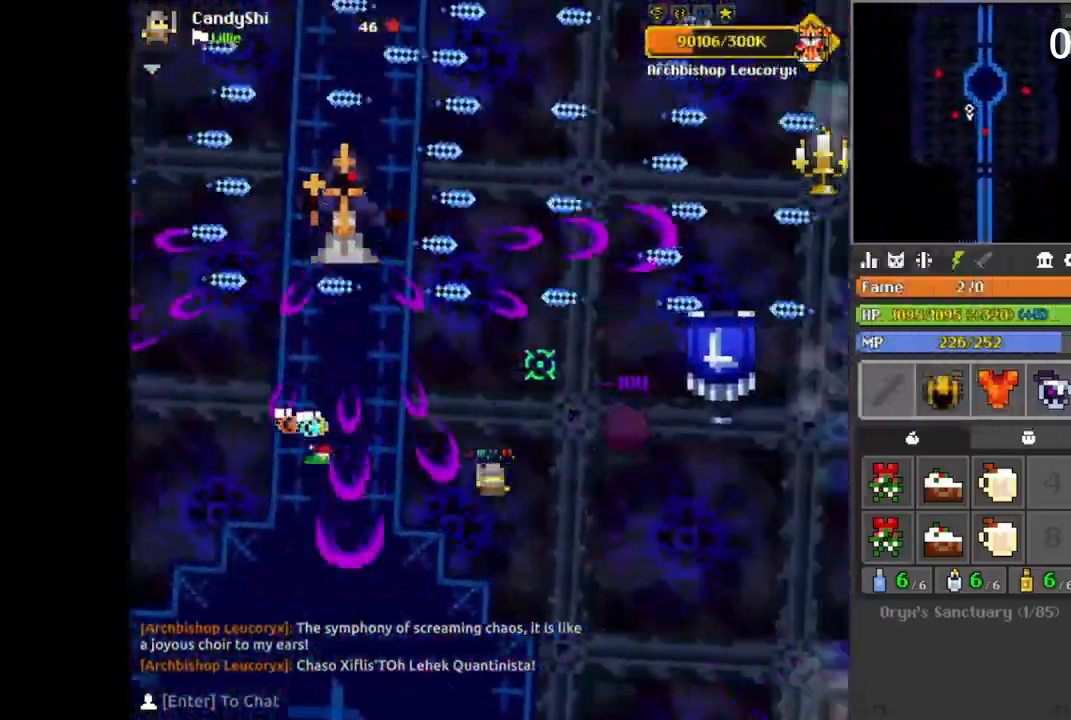
{"keys": ["s"], "mouse": [], "events": [[17, "a", "down"], [17, "d", "up"], [67, "w", "up"], [100, "w", "down"], [133, "space", "down"], [133, "w", "up"], [150, "a", "up"], [167, "space", "up"], [183, "s", "down"], [217, "s", "up"], [233, "d", "down"], [250, "s", "down"], [283, "d", "up"], [283, "s", "up"], [350, "s", "down"], [383, "d", "down"], [383, "s", "up"], [417, "d", "up"], [417, "w", "down"], [433, "a", "down"], [483, "w", "up"], [500, "a", "up"], [500, "s", "down"]]}
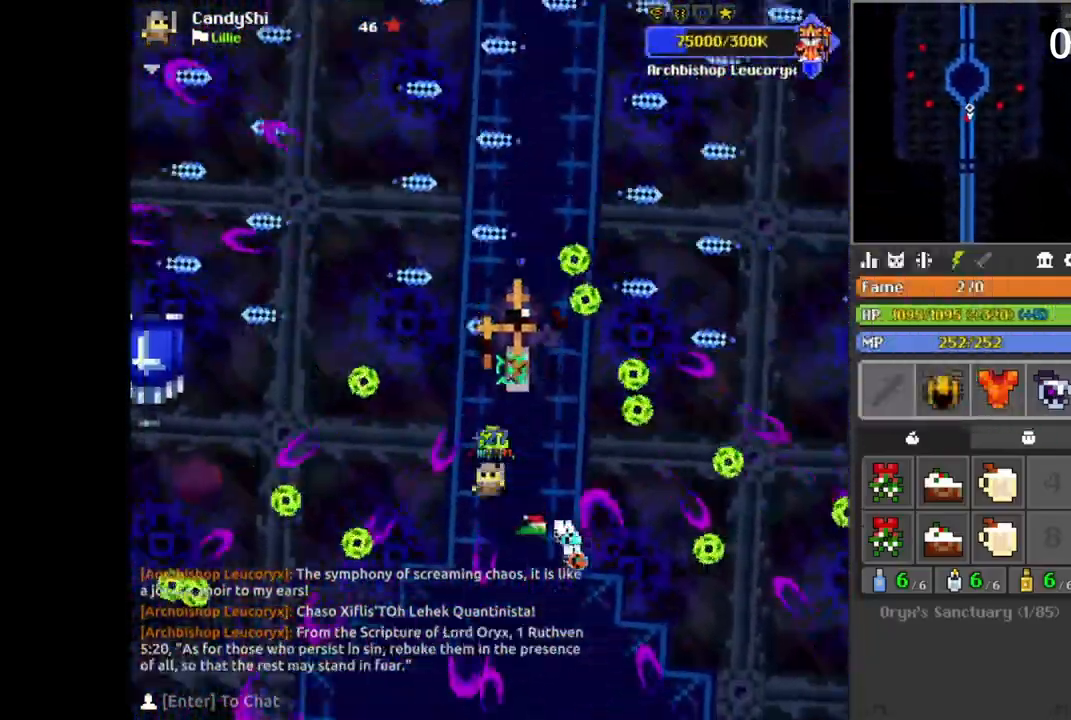
{"keys": ["d"], "mouse": [], "events": [[50, "a", "down"], [50, "s", "up"], [83, "a", "up"], [83, "s", "down"], [133, "s", "up"], [150, "s", "down"], [167, "s", "up"], [183, "s", "down"], [200, "s", "up"], [233, "s", "down"], [250, "s", "up"], [300, "s", "down"], [317, "s", "up"], [350, "s", "down"], [367, "s", "up"], [467, "s", "down"], [483, "s", "up"], [500, "d", "down"]]}
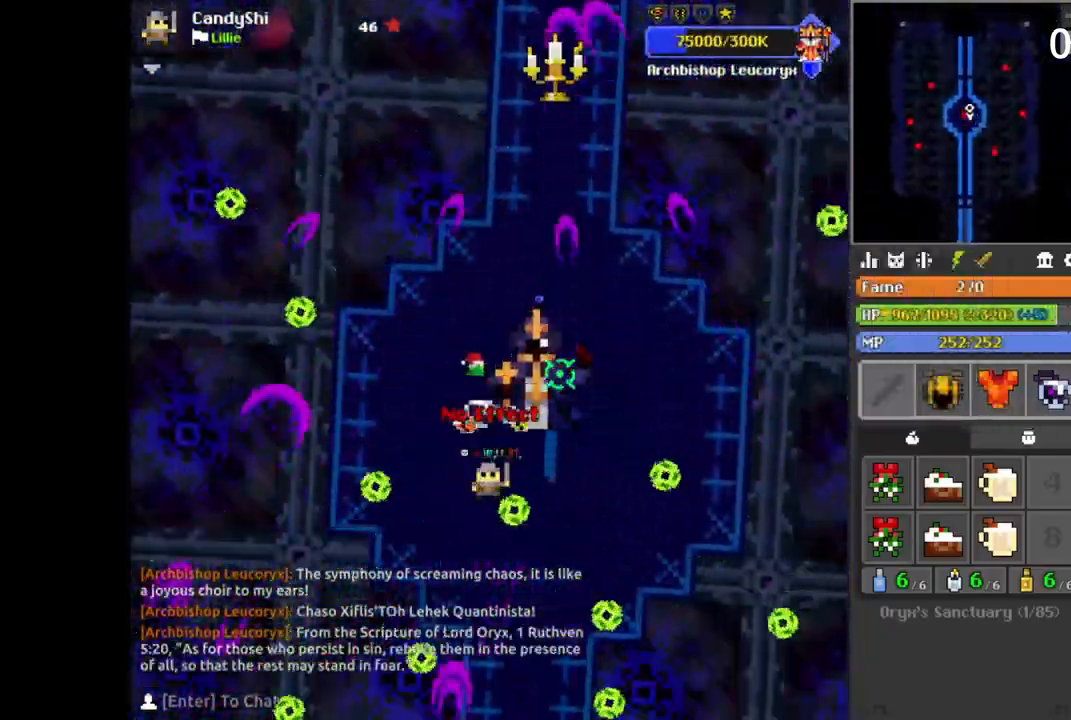
{"keys": ["space"], "mouse": [], "events": [[33, "a", "down"], [33, "d", "up"], [50, "w", "down"], [83, "a", "up"], [83, "w", "up"], [117, "a", "down"], [117, "w", "down"], [133, "a", "up"], [133, "w", "up"], [217, "a", "down"], [233, "a", "up"], [300, "d", "down"], [300, "s", "down"], [317, "d", "up"], [317, "s", "up"], [400, "a", "down"], [400, "space", "down"], [417, "a", "up"], [433, "space", "up"], [483, "space", "down"]]}
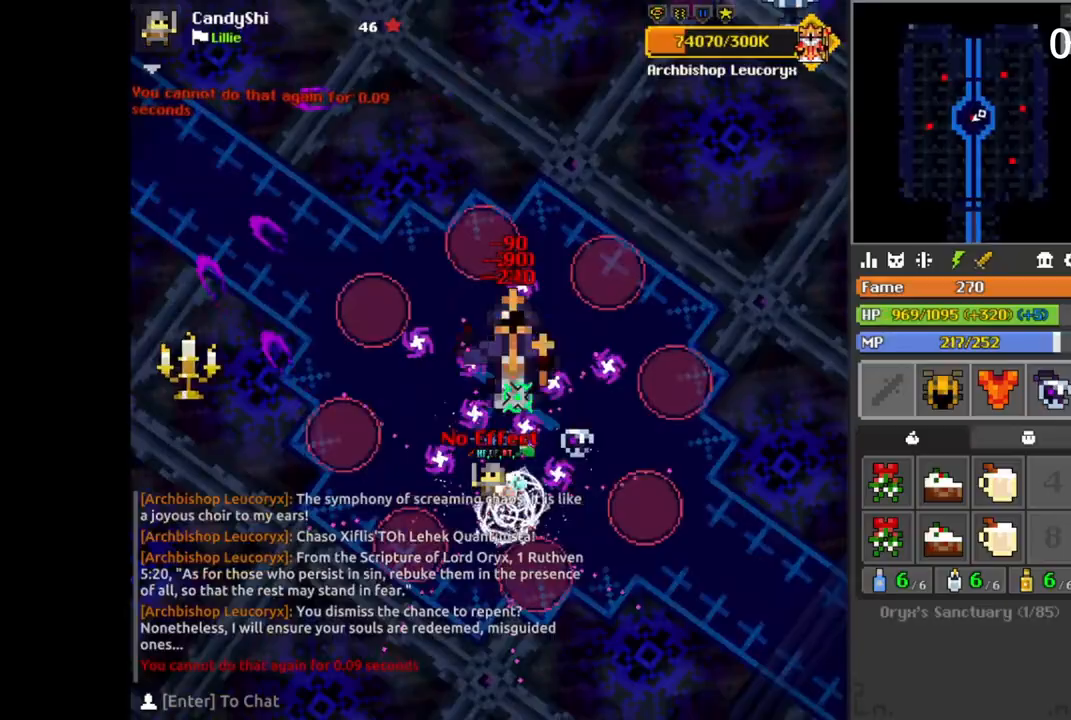
{"keys": [], "mouse": [], "events": [[17, "space", "up"], [50, "a", "down"], [50, "w", "down"], [67, "a", "up"], [67, "w", "up"], [117, "a", "down"], [133, "a", "up"], [200, "a", "down"], [200, "w", "down"], [217, "a", "up"], [217, "w", "up"], [317, "w", "down"], [333, "w", "up"], [450, "space", "down"], [467, "space", "up"]]}
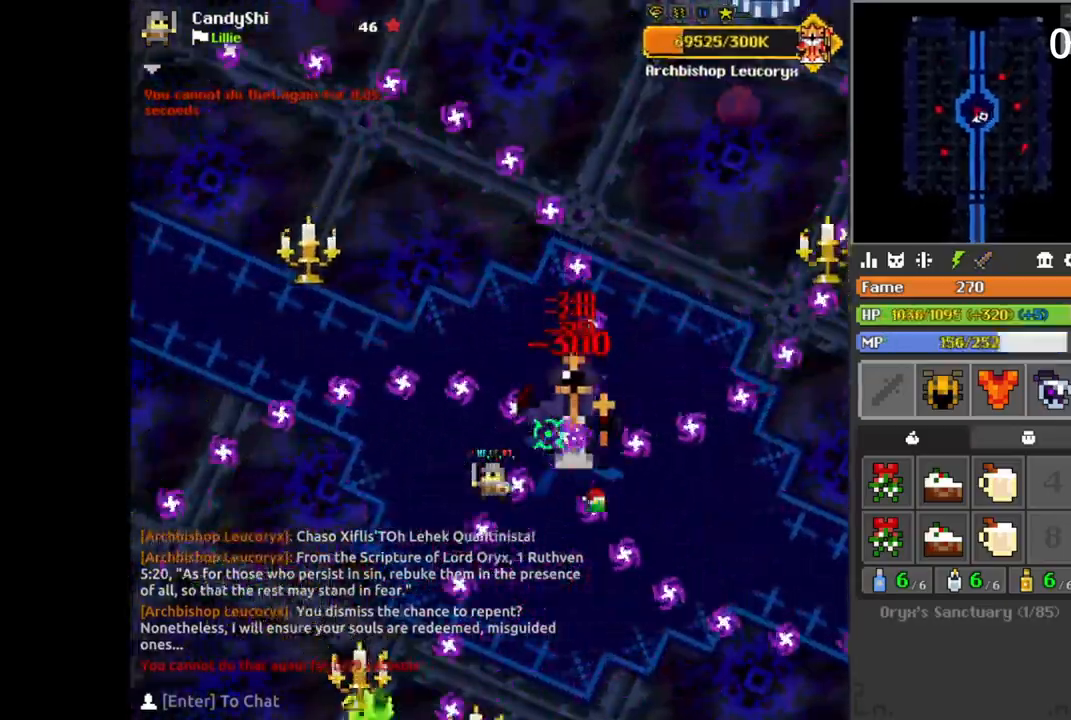
{"keys": [], "mouse": [], "events": [[33, "w", "down"], [50, "w", "up"], [100, "w", "down"], [117, "w", "up"], [150, "a", "down"], [150, "w", "down"], [167, "w", "up"], [183, "a", "up"], [400, "s", "down"], [417, "s", "up"], [433, "d", "down"], [483, "d", "up"]]}
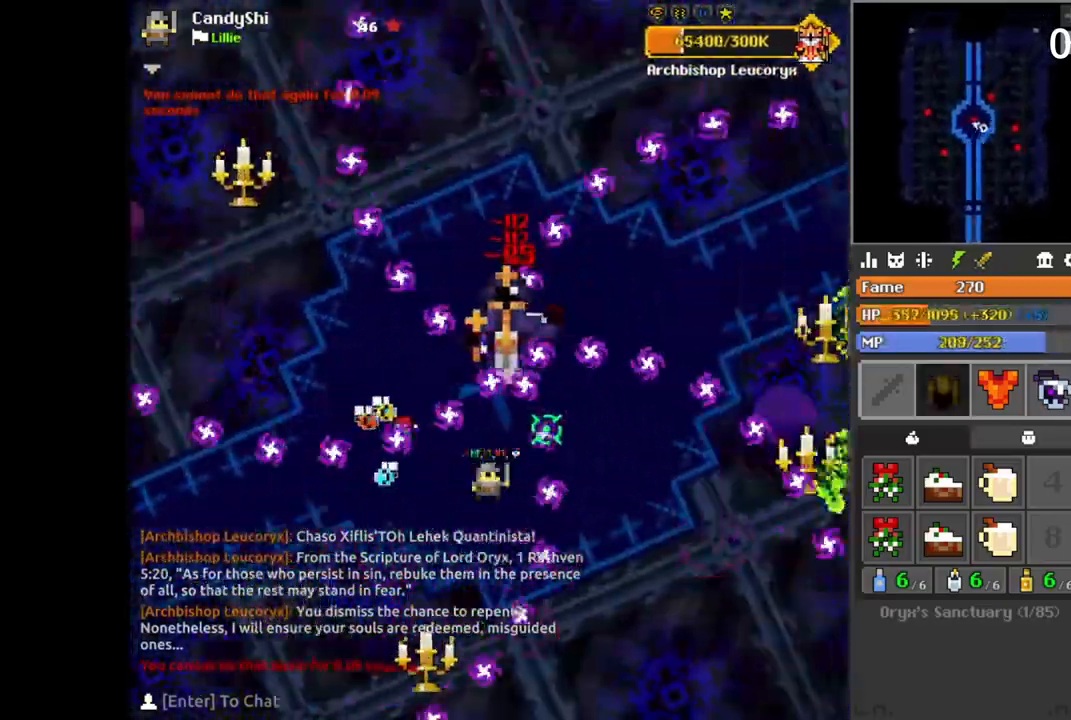
{"keys": ["space"], "mouse": [], "events": [[17, "d", "down"], [17, "q", "down"], [33, "d", "up"], [33, "q", "up"], [167, "d", "down"], [167, "q", "down"], [183, "d", "up"], [183, "q", "up"], [183, "space", "down"], [200, "space", "up"], [233, "space", "down"], [250, "space", "up"], [267, "d", "down"], [283, "d", "up"], [300, "space", "down"], [317, "space", "up"], [350, "a", "down"], [367, "a", "up"], [417, "a", "down"], [417, "w", "down"], [433, "a", "up"], [433, "w", "up"], [500, "space", "down"]]}
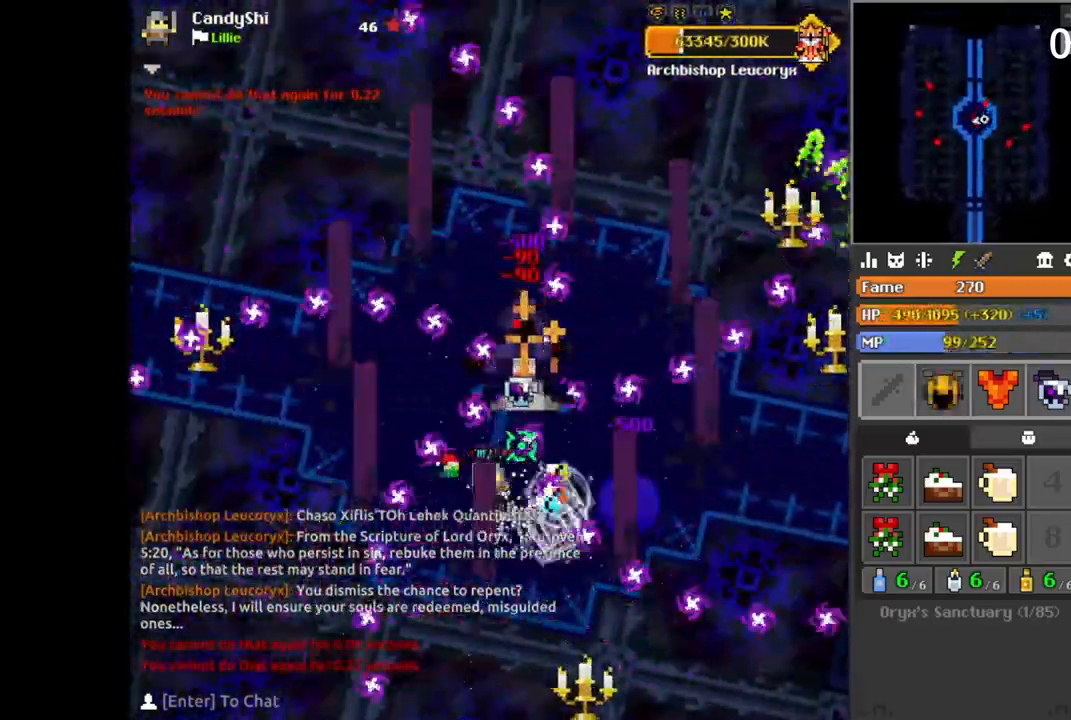
{"keys": ["d", "s"], "mouse": [], "events": [[33, "space", "up"], [100, "a", "down"], [133, "a", "up"], [183, "a", "down"], [183, "w", "down"], [200, "a", "up"], [200, "w", "up"], [250, "a", "down"], [267, "a", "up"], [300, "a", "down"], [300, "w", "down"], [317, "w", "up"], [333, "a", "up"], [383, "a", "down"], [383, "s", "down"], [400, "a", "up"], [483, "d", "down"]]}
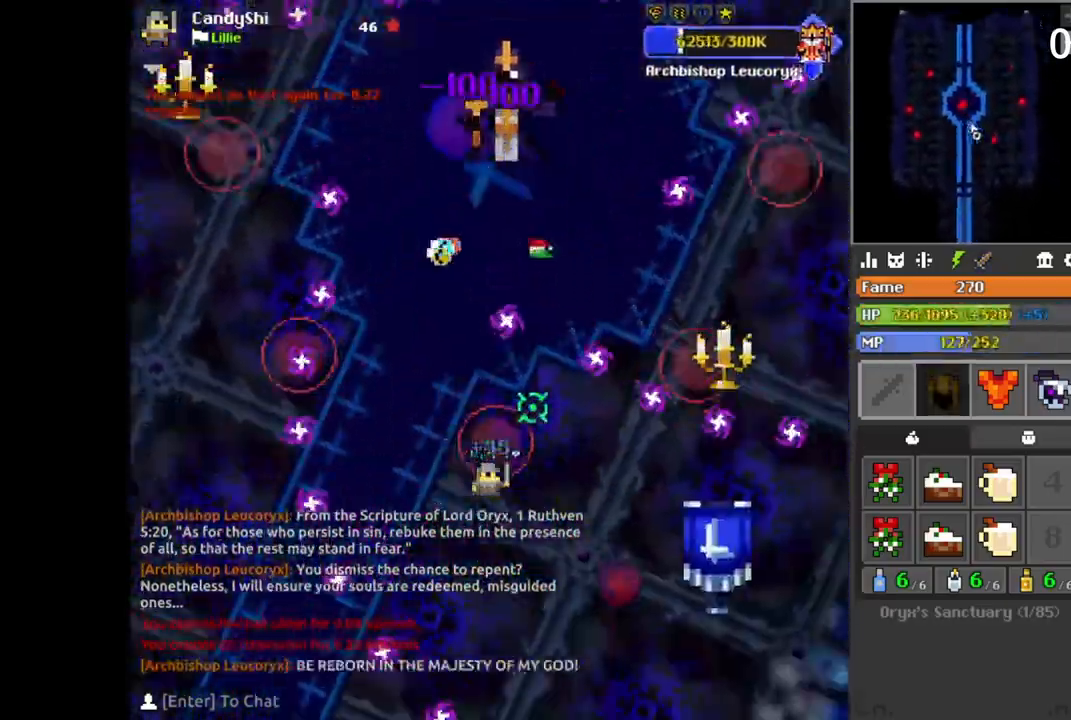
{"keys": ["d"], "mouse": [], "events": [[17, "d", "up"], [33, "d", "down"], [133, "d", "up"], [133, "s", "up"], [183, "w", "down"], [200, "w", "up"], [250, "q", "down"], [267, "q", "up"], [283, "s", "down"], [317, "s", "up"], [367, "d", "down"], [433, "w", "down"], [467, "w", "up"]]}
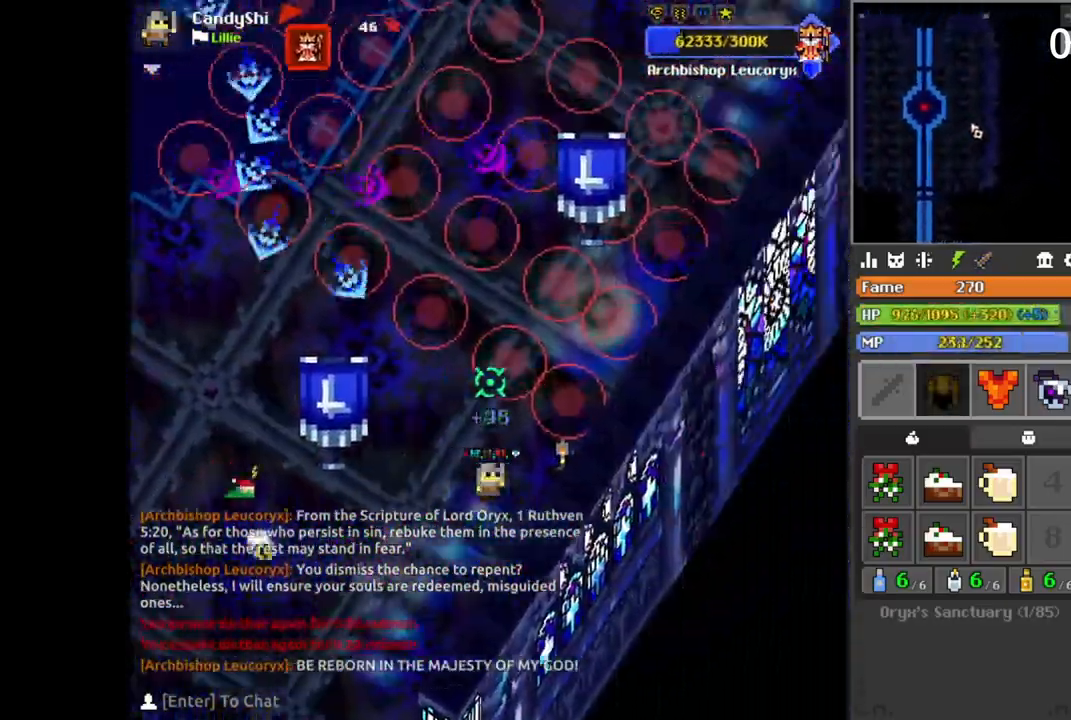
{"keys": [], "mouse": [], "events": [[17, "w", "down"], [33, "d", "up"], [33, "w", "up"], [67, "s", "down"], [100, "s", "up"], [150, "w", "down"], [233, "q", "down"], [250, "q", "up"], [250, "w", "up"], [267, "d", "down"], [283, "w", "down"], [300, "q", "down"], [317, "w", "up"], [333, "d", "up"], [333, "q", "up"], [367, "q", "down"], [383, "q", "up"]]}
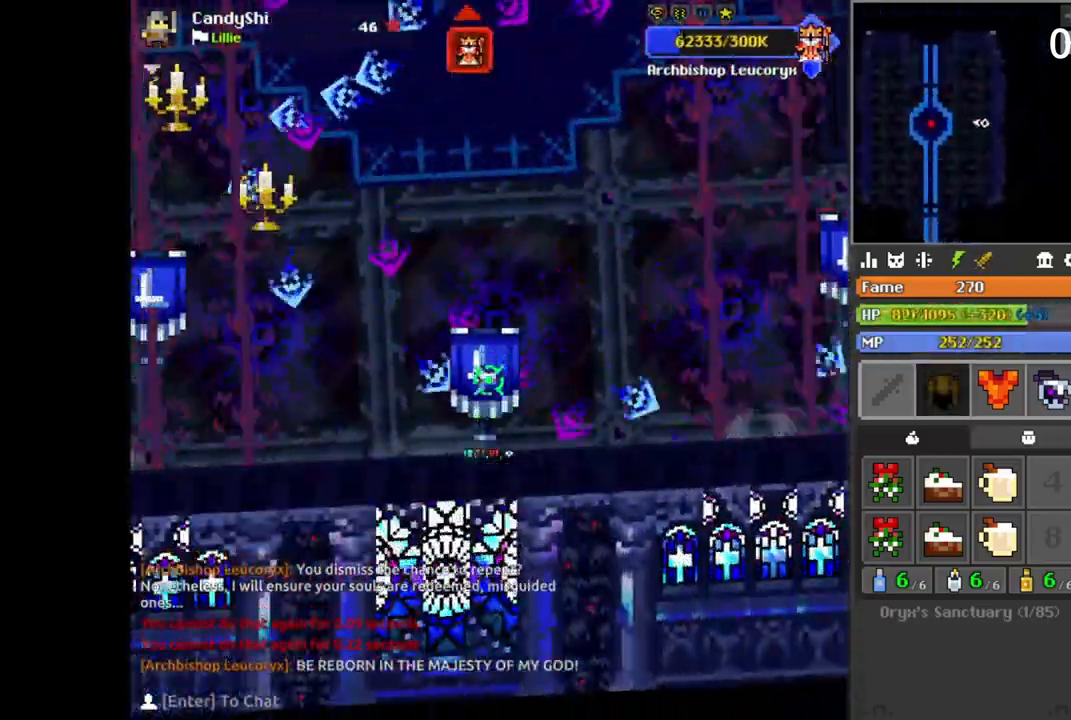
{"keys": ["d"], "mouse": [], "events": [[67, "w", "down"], [150, "a", "down"], [233, "w", "up"], [250, "w", "down"], [467, "a", "up"], [467, "w", "up"], [500, "d", "down"]]}
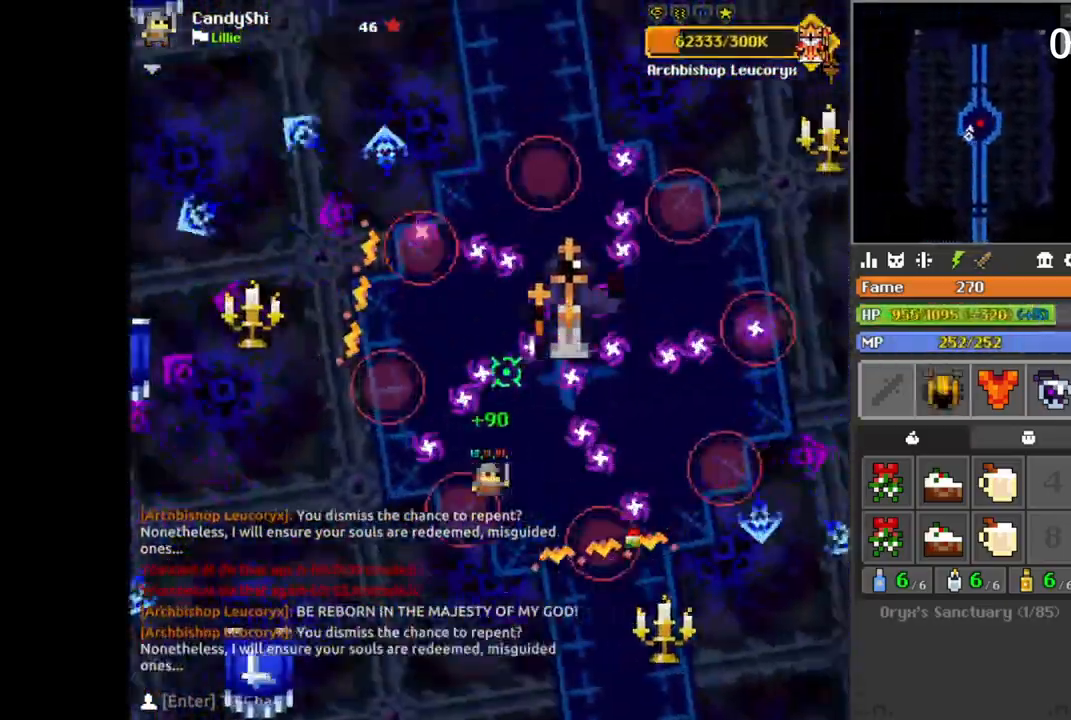
{"keys": ["a", "e"], "mouse": []}
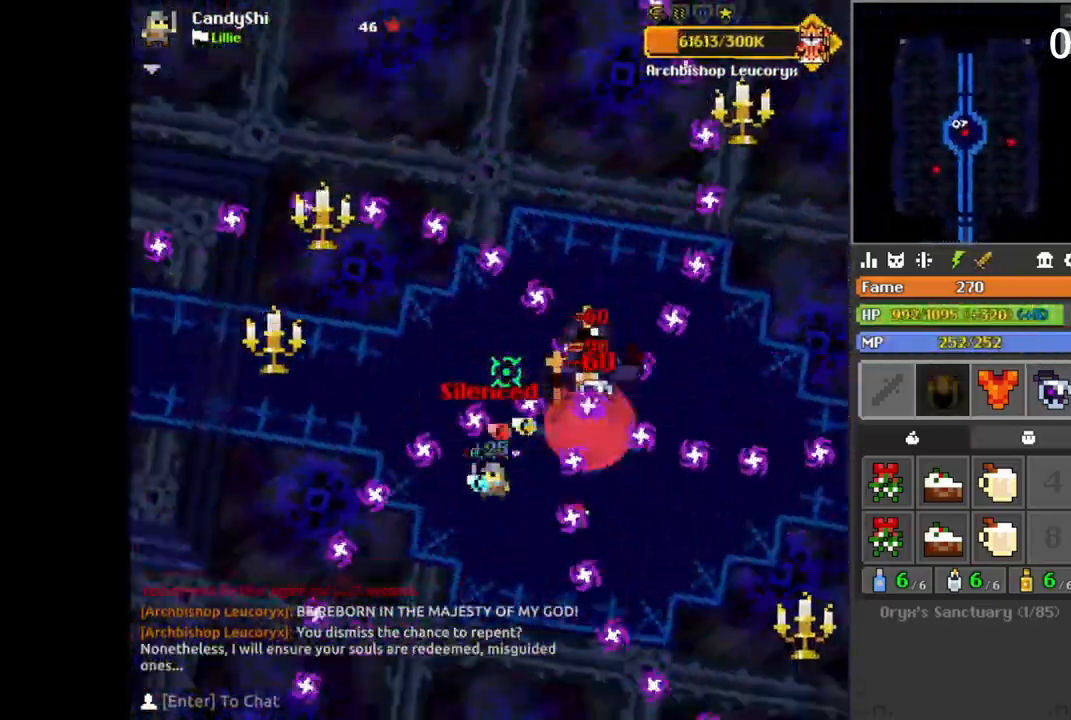
{"keys": [], "mouse": []}
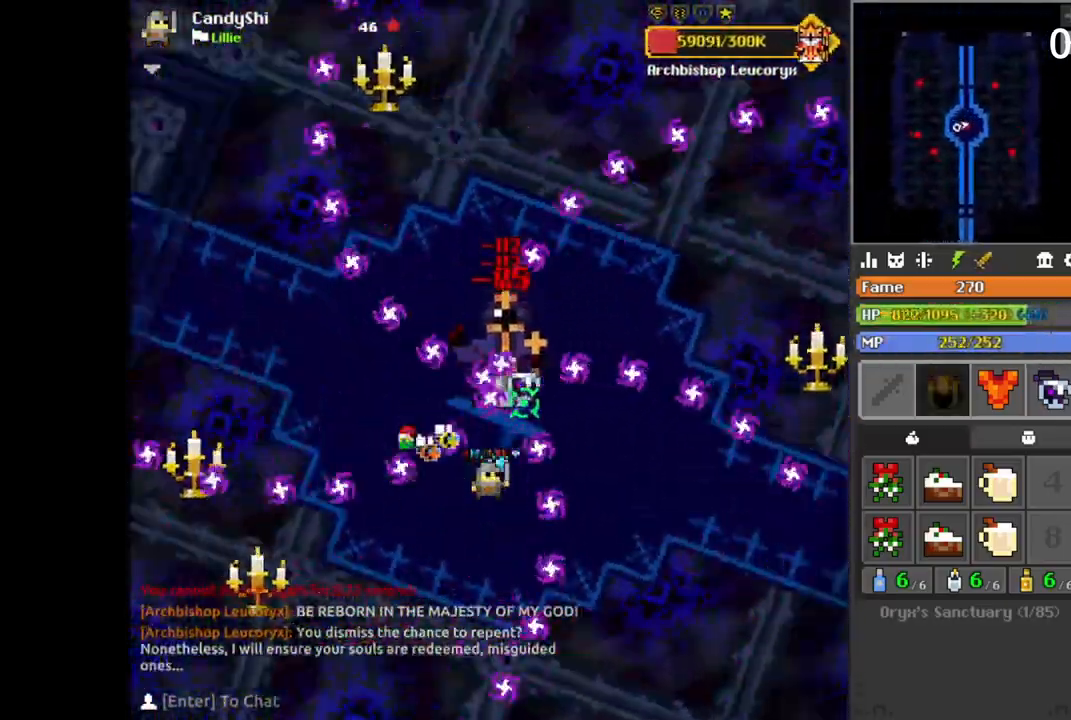
{"keys": [], "mouse": [], "events": [[17, "d", "down"], [17, "q", "down"], [33, "d", "up"], [33, "q", "up"], [117, "d", "down"], [117, "q", "down"], [133, "d", "up"], [133, "q", "up"], [183, "space", "down"], [200, "d", "down"], [217, "d", "up"], [217, "space", "up"], [300, "a", "down"], [300, "space", "down"], [317, "a", "up"], [317, "space", "up"], [400, "a", "down"], [433, "a", "up"], [483, "a", "down"], [483, "w", "down"], [500, "a", "up"], [500, "w", "up"]]}
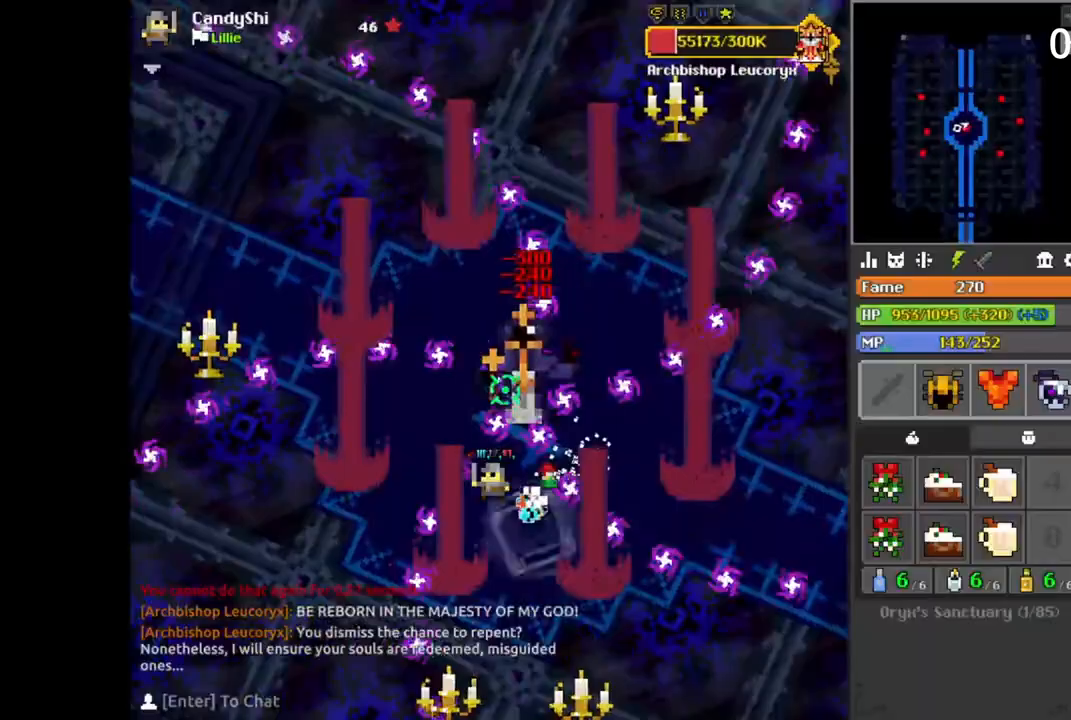
{"keys": [], "mouse": [], "events": [[83, "a", "down"], [100, "a", "up"], [233, "w", "down"], [250, "w", "up"], [467, "s", "down"], [500, "s", "up"]]}
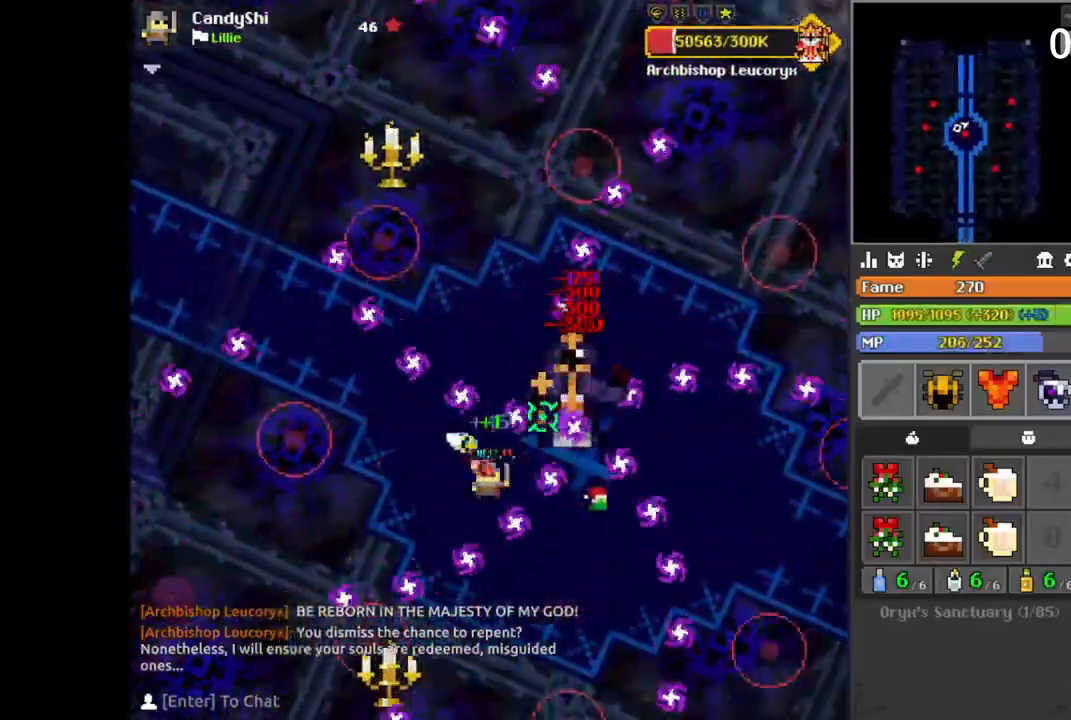
{"keys": [], "mouse": [], "events": [[17, "d", "down"], [33, "s", "down"], [50, "d", "up"], [50, "s", "up"], [150, "d", "down"], [150, "s", "down"], [167, "d", "up"], [167, "s", "up"], [317, "d", "down"], [317, "q", "down"], [333, "d", "up"], [333, "q", "up"], [417, "d", "down"], [417, "q", "down"], [433, "d", "up"], [433, "q", "up"], [467, "space", "down"], [483, "space", "up"]]}
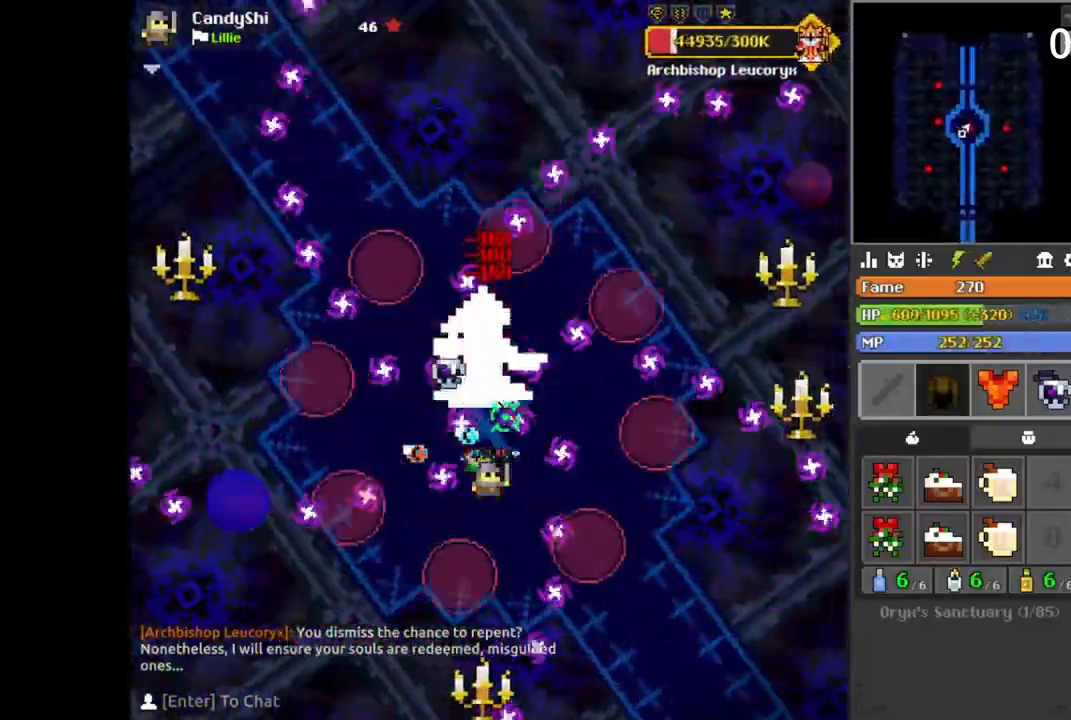
{"keys": [], "mouse": [], "events": [[50, "space", "down"], [67, "space", "up"], [83, "a", "down"], [100, "a", "up"], [100, "space", "down"], [133, "space", "up"], [200, "space", "down"], [233, "space", "up"], [267, "a", "down"], [283, "a", "up"], [317, "space", "down"], [350, "space", "up"], [367, "a", "down"], [383, "a", "up"], [450, "a", "down"], [450, "space", "down"], [450, "w", "down"], [467, "a", "up"], [467, "w", "up"], [483, "space", "up"]]}
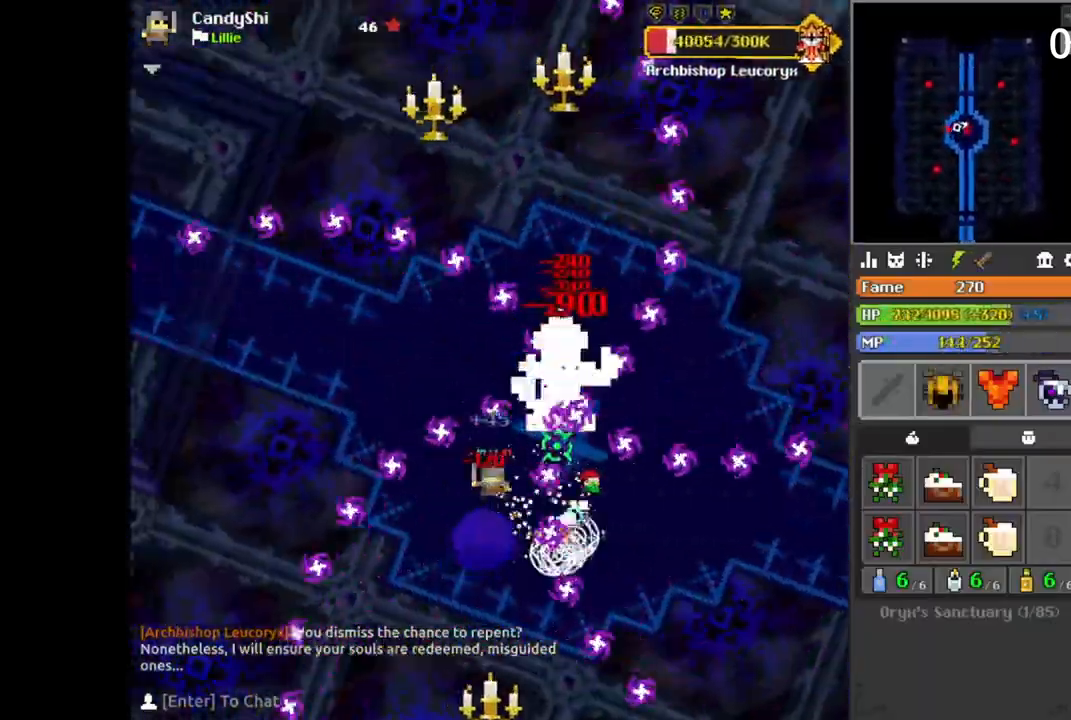
{"keys": ["s"], "mouse": [], "events": [[17, "a", "down"], [33, "a", "up"], [33, "space", "down"], [50, "space", "up"], [117, "space", "down"], [117, "w", "down"], [133, "space", "up"], [133, "w", "up"], [150, "a", "down"], [167, "a", "up"], [250, "s", "down"], [250, "space", "down"], [267, "s", "up"], [267, "space", "up"], [317, "s", "down"], [333, "s", "up"], [367, "s", "down"], [367, "space", "down"], [383, "s", "up"], [383, "space", "up"], [417, "s", "down"], [433, "d", "down"], [450, "d", "up"], [450, "s", "up"], [483, "s", "down"]]}
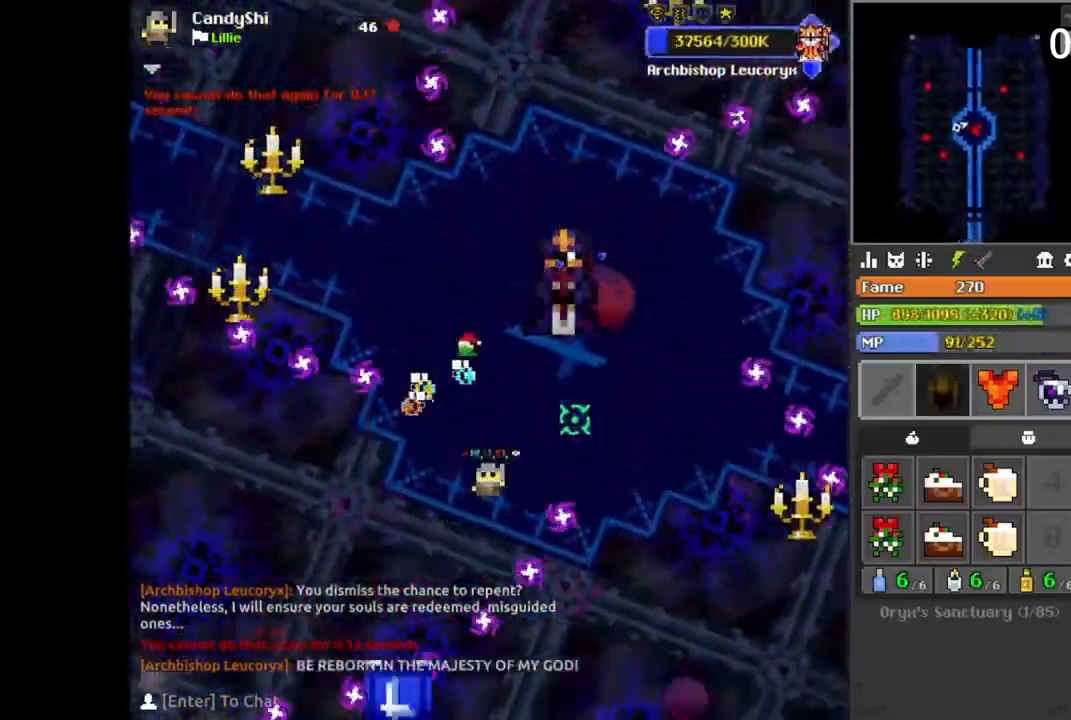
{"keys": [], "mouse": [], "events": [[17, "a", "down"], [33, "a", "up"], [100, "a", "down"], [267, "s", "up"], [350, "a", "up"], [367, "d", "down"], [383, "s", "down"], [417, "d", "up"], [417, "s", "up"], [450, "d", "down"], [500, "d", "up"]]}
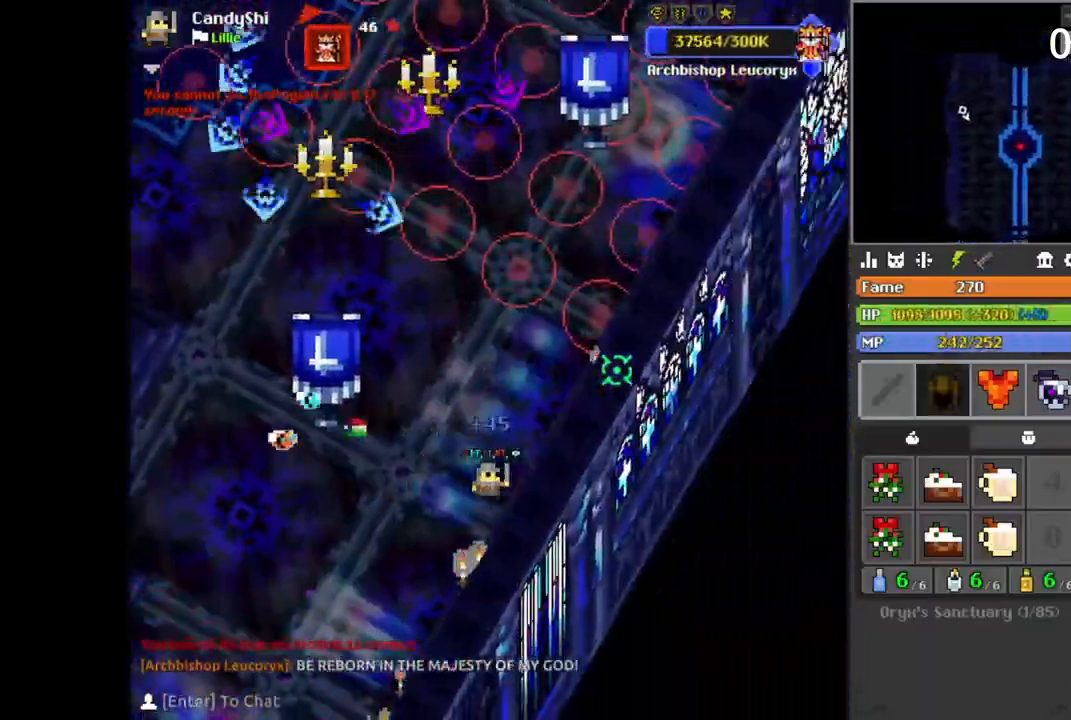
{"keys": [], "mouse": [], "events": [[67, "d", "down"], [67, "w", "down"], [83, "d", "up"], [83, "w", "up"], [167, "w", "down"], [233, "d", "down"], [283, "q", "down"], [300, "w", "up"], [350, "d", "up"], [350, "q", "up"]]}
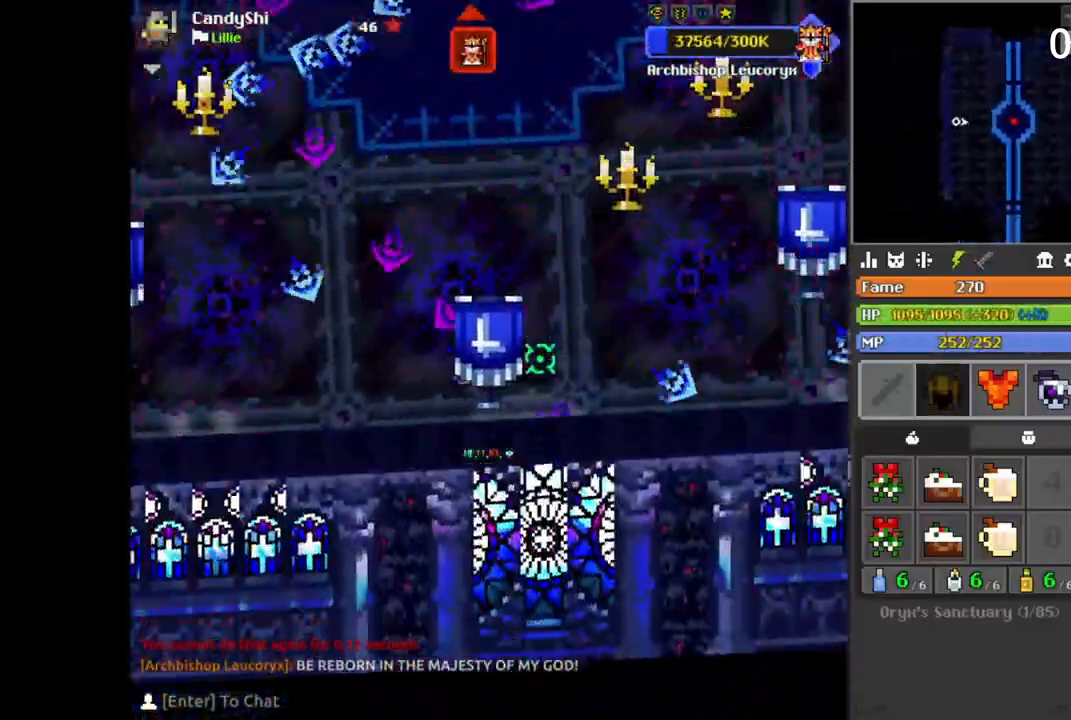
{"keys": ["d"], "mouse": [], "events": [[67, "w", "down"], [133, "a", "down"], [167, "a", "up"], [200, "a", "down"], [450, "a", "up"], [467, "w", "up"], [500, "d", "down"]]}
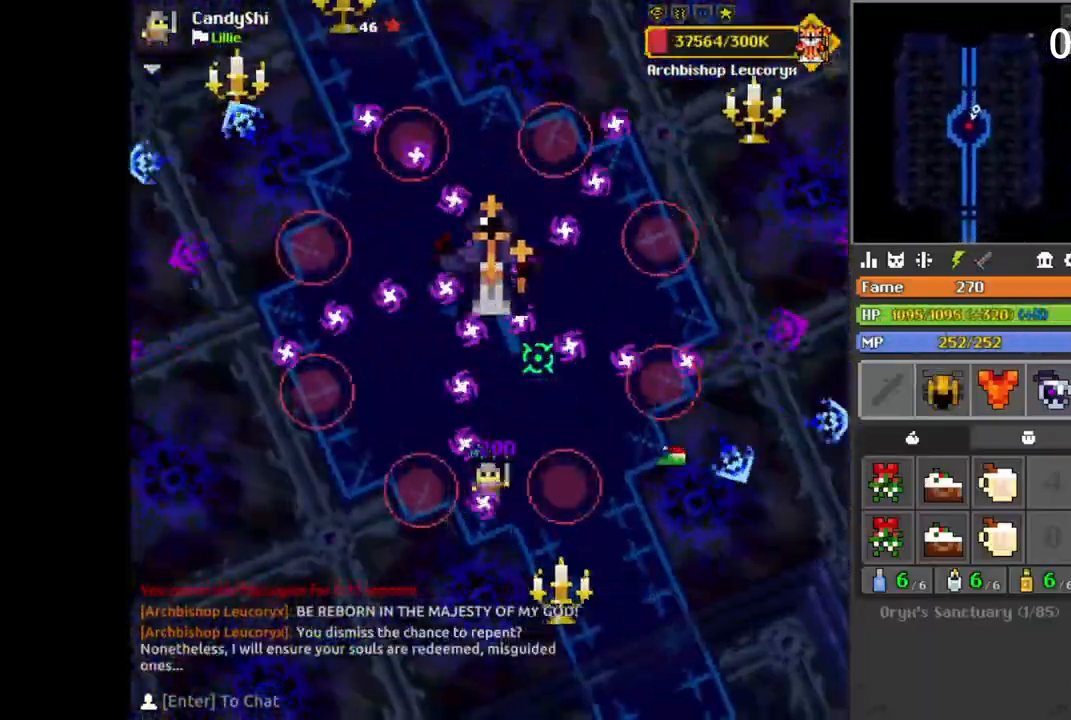
{"keys": [], "mouse": [], "events": [[33, "d", "up"], [33, "w", "down"], [50, "a", "down"], [83, "a", "up"], [83, "w", "up"], [133, "space", "down"], [150, "space", "up"], [233, "space", "down"], [250, "space", "up"], [267, "a", "down"], [283, "a", "up"], [333, "a", "down"], [333, "w", "down"], [350, "a", "up"], [350, "w", "up"], [400, "space", "down"], [400, "w", "down"], [417, "space", "up"], [417, "w", "up"], [467, "space", "down"], [483, "space", "up"]]}
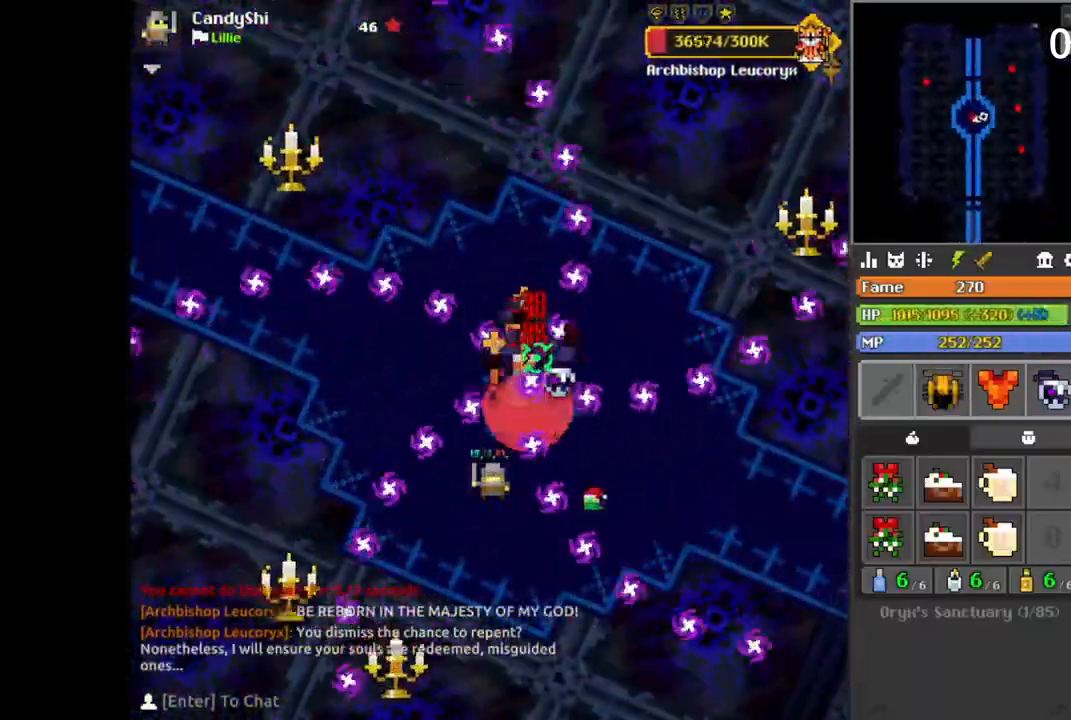
{"keys": [], "mouse": [], "events": [[17, "a", "down"], [17, "w", "down"], [33, "a", "up"], [33, "w", "up"], [100, "a", "down"], [117, "a", "up"], [117, "w", "down"], [133, "w", "up"], [183, "s", "down"], [200, "d", "down"], [217, "d", "up"], [217, "s", "up"], [250, "d", "down"], [267, "d", "up"], [300, "d", "down"], [300, "q", "down"], [333, "d", "up"], [333, "q", "up"], [367, "d", "down"], [367, "q", "down"], [383, "d", "up"], [383, "q", "up"]]}
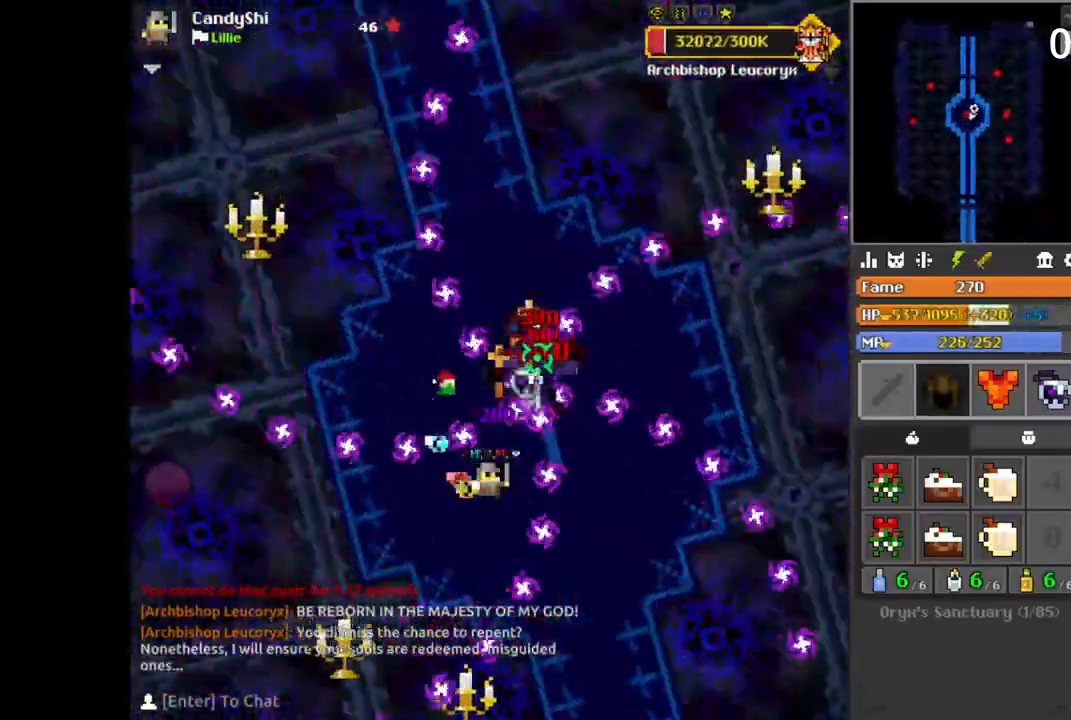
{"keys": [], "mouse": [], "events": [[33, "d", "down"], [67, "d", "up"], [133, "s", "down"], [150, "s", "up"], [167, "d", "down"], [183, "d", "up"], [283, "w", "down"], [300, "a", "down"], [300, "w", "up"], [317, "a", "up"], [350, "space", "down"], [367, "space", "up"], [433, "space", "down"], [450, "space", "up"], [467, "a", "down"], [467, "s", "down"], [483, "a", "up"], [483, "s", "up"]]}
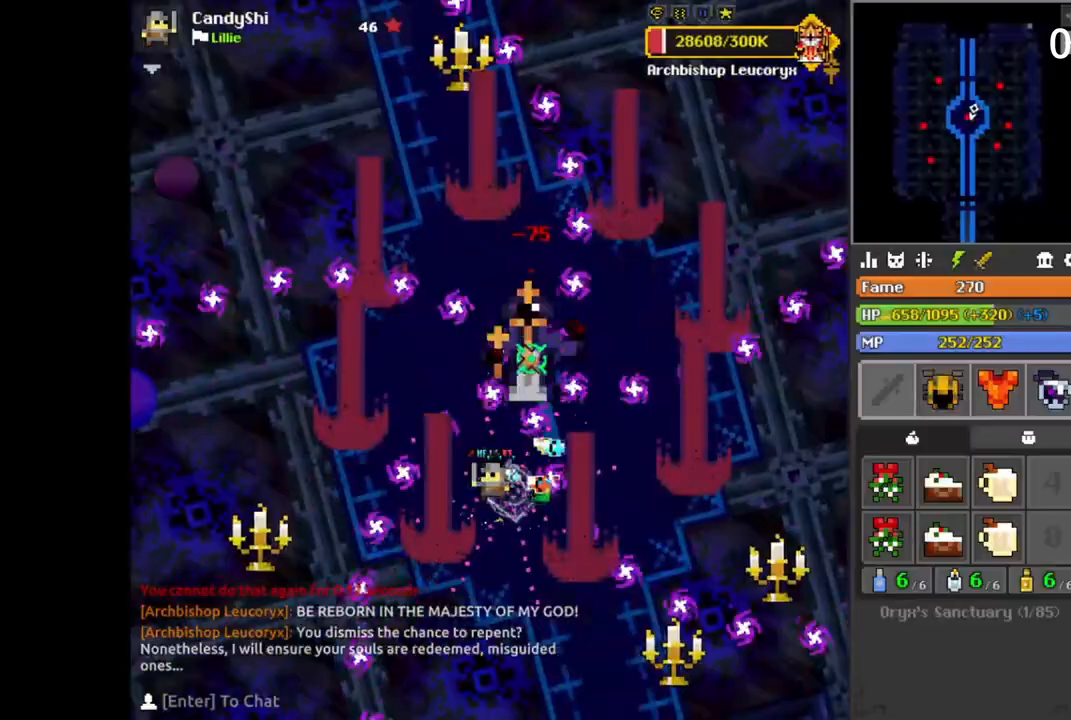
{"keys": [], "mouse": [], "events": [[67, "a", "down"], [83, "a", "up"], [117, "a", "down"], [117, "w", "down"], [133, "a", "up"], [150, "w", "up"], [217, "a", "down"], [217, "w", "down"], [233, "a", "up"], [233, "w", "up"], [300, "w", "down"], [317, "w", "up"], [350, "s", "down"], [367, "s", "up"], [383, "a", "down"], [383, "w", "down"], [417, "a", "up"], [433, "w", "up"], [467, "s", "down"], [500, "s", "up"]]}
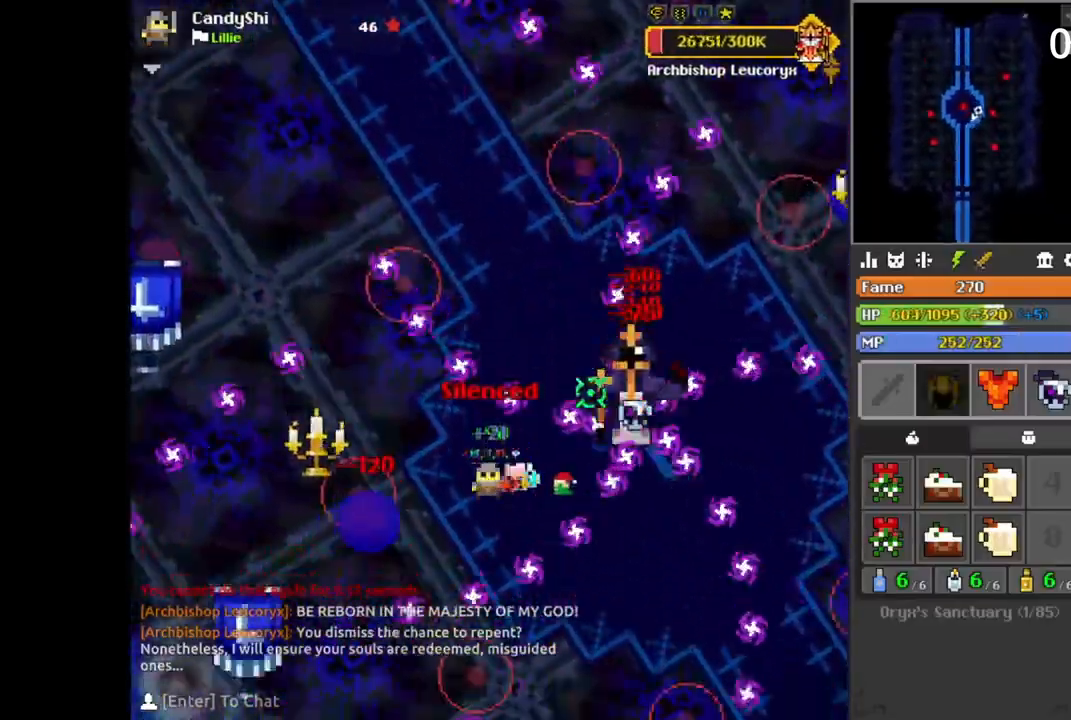
{"keys": [], "mouse": [], "events": [[33, "d", "down"], [33, "s", "down"], [50, "d", "up"], [50, "s", "up"], [100, "d", "down"], [100, "s", "down"], [117, "d", "up"], [117, "s", "up"], [150, "d", "down"], [150, "q", "down"], [167, "d", "up"], [167, "q", "up"], [250, "d", "down"], [250, "q", "down"], [267, "d", "up"], [267, "q", "up"], [350, "space", "down"], [367, "d", "down"], [367, "space", "up"], [383, "d", "up"], [433, "space", "down"], [450, "space", "up"], [467, "d", "down"], [483, "d", "up"]]}